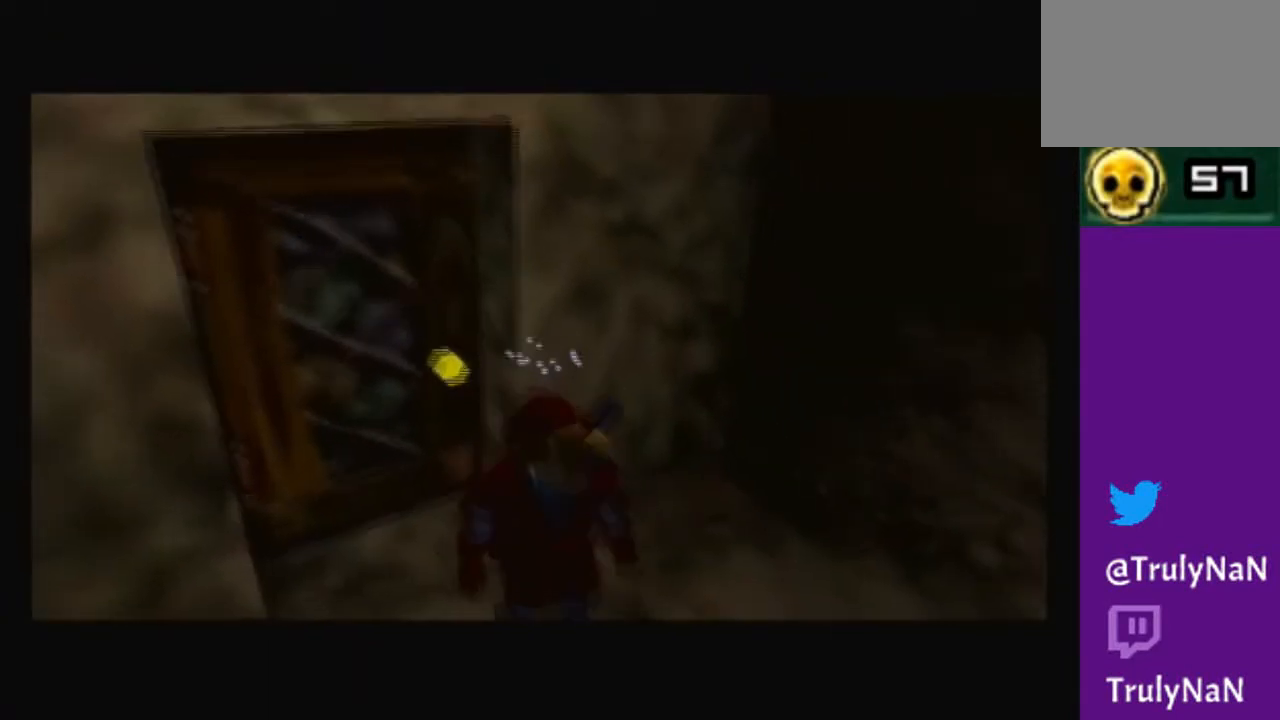
Gameplay with a controller (Nintendo layout); each line is a JSON object with the inputs held at the frame after it. "events" lists button and stick changes between this image and that frame as [ms after this image, input, new state], when the widget could be followed in between. Not read: L3 R3.
{"buttons": [], "left_stick": "center", "right_stick": "center", "events": []}
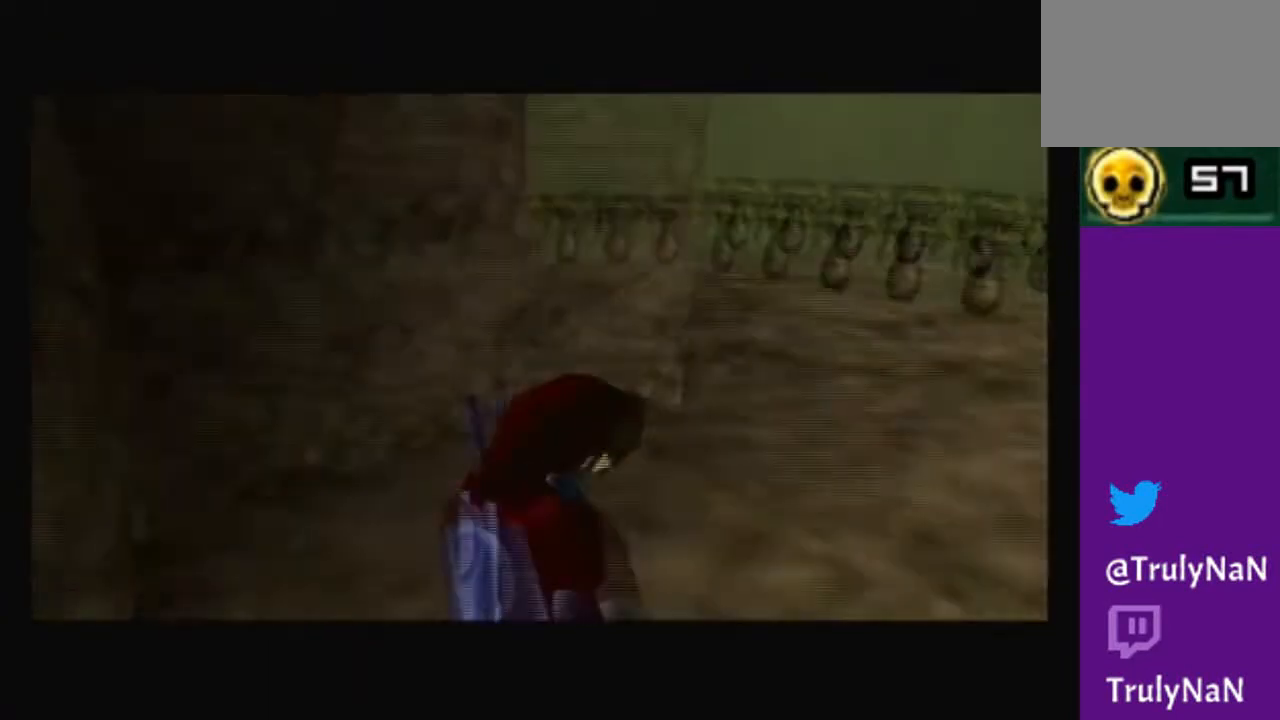
{"buttons": [], "left_stick": "up", "right_stick": "center", "events": [[434, "left_stick", "up"]]}
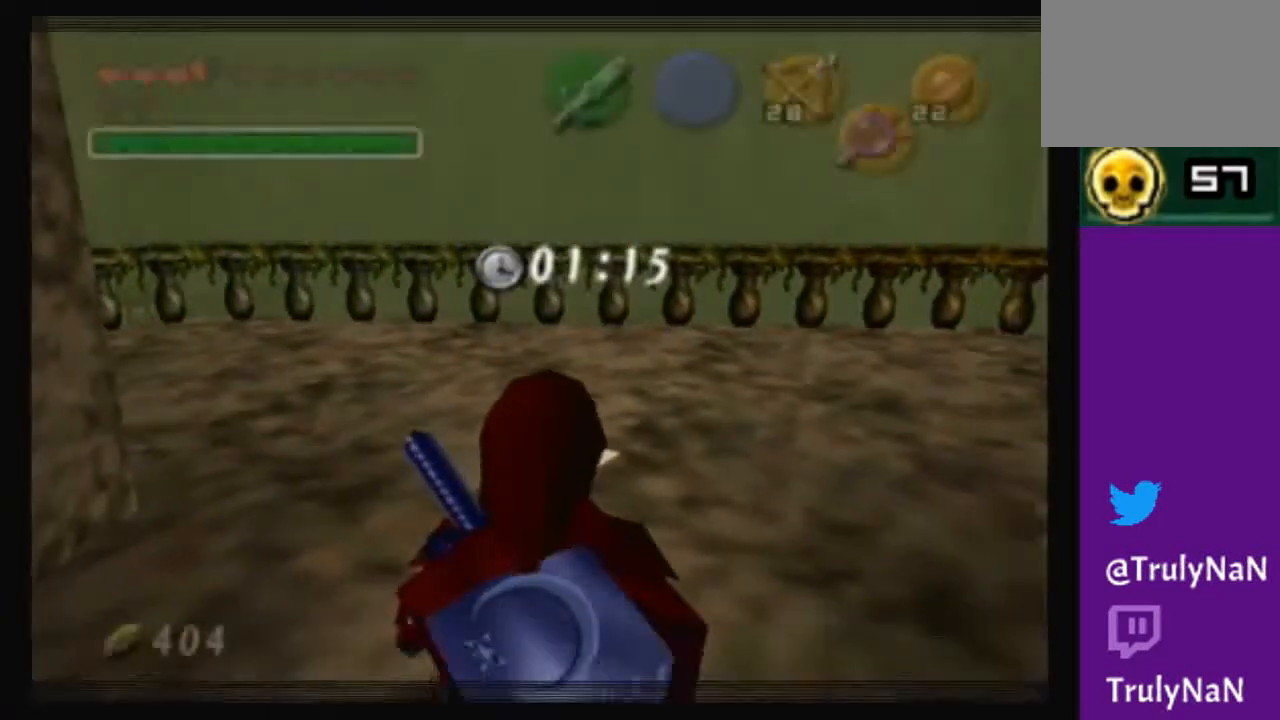
{"buttons": [], "left_stick": "center", "right_stick": "center", "events": [[267, "left_stick", "center"]]}
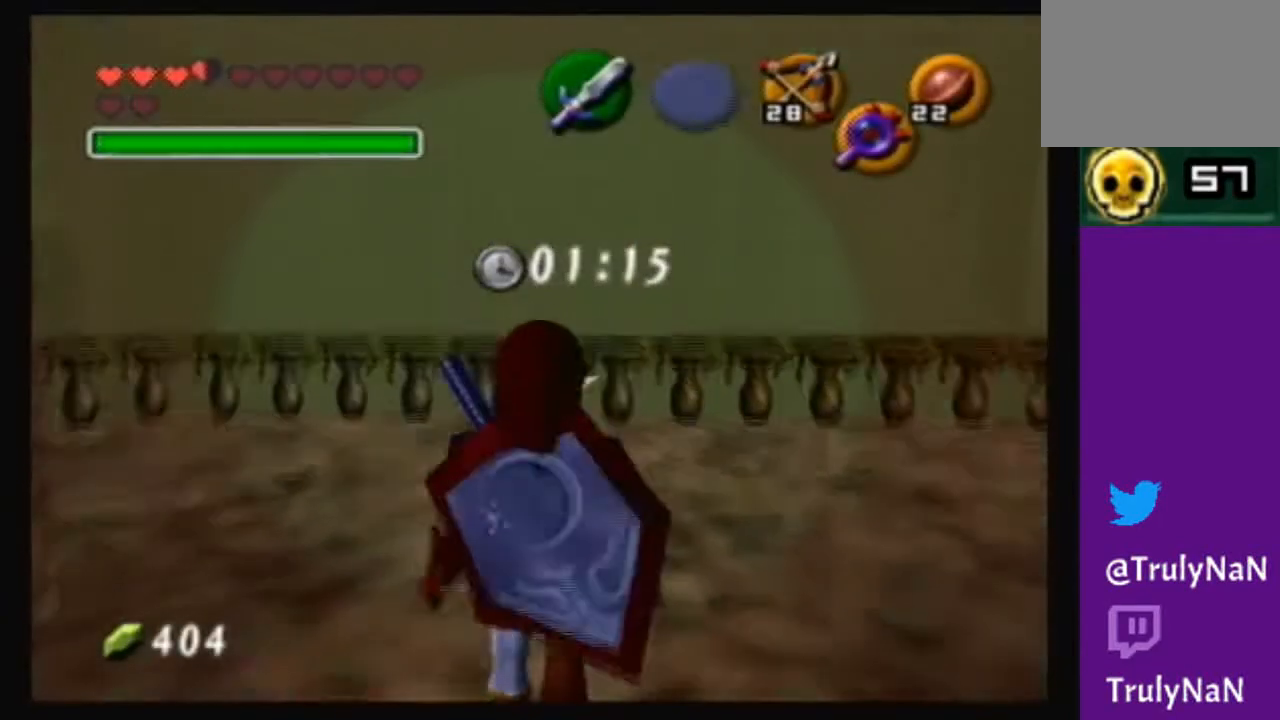
{"buttons": [], "left_stick": "up", "right_stick": "center", "events": [[233, "left_stick", "up"]]}
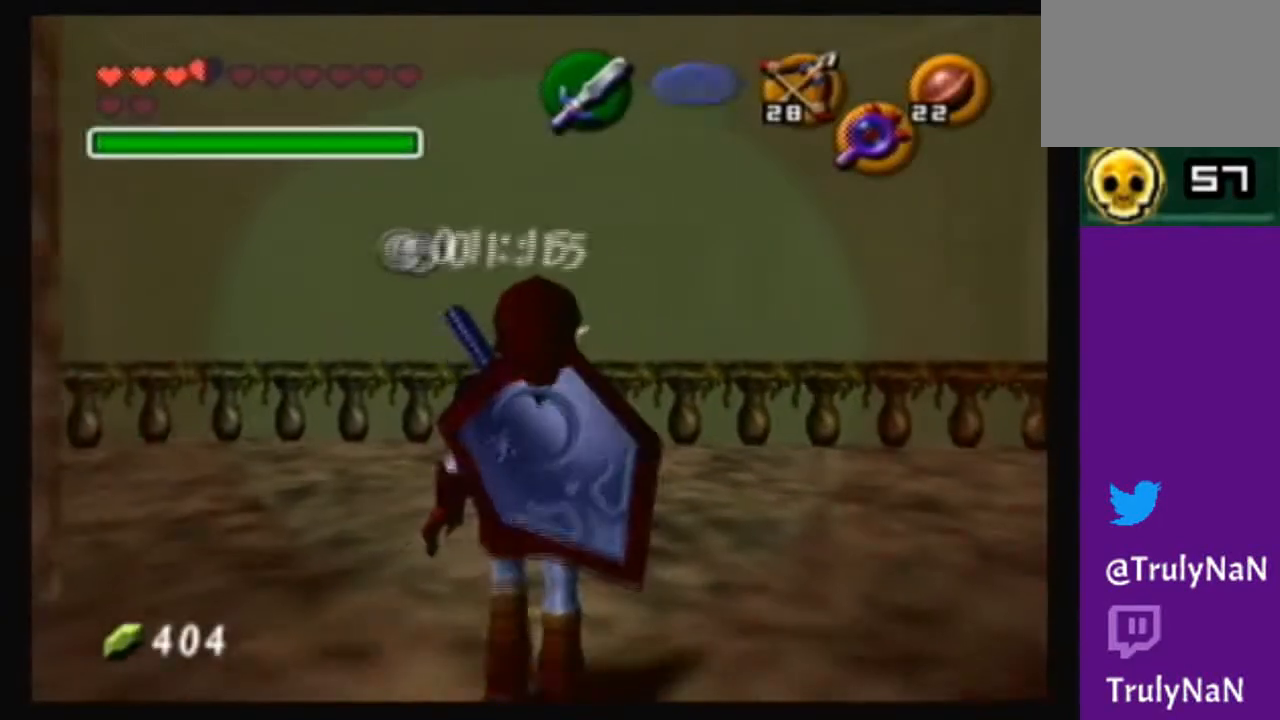
{"buttons": [], "left_stick": "center", "right_stick": "center", "events": [[167, "left_stick", "up-left"], [267, "left_stick", "left"], [401, "left_stick", "center"]]}
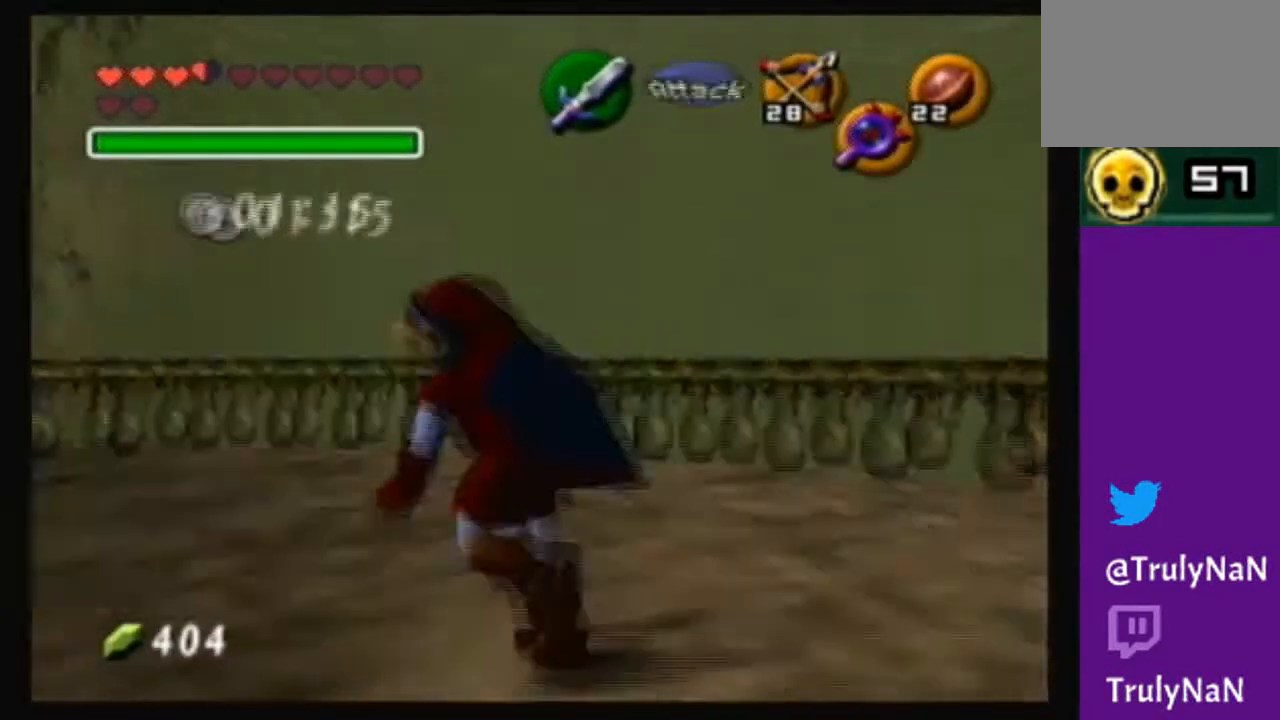
{"buttons": [], "left_stick": "up", "right_stick": "center", "events": [[367, "left_stick", "up"]]}
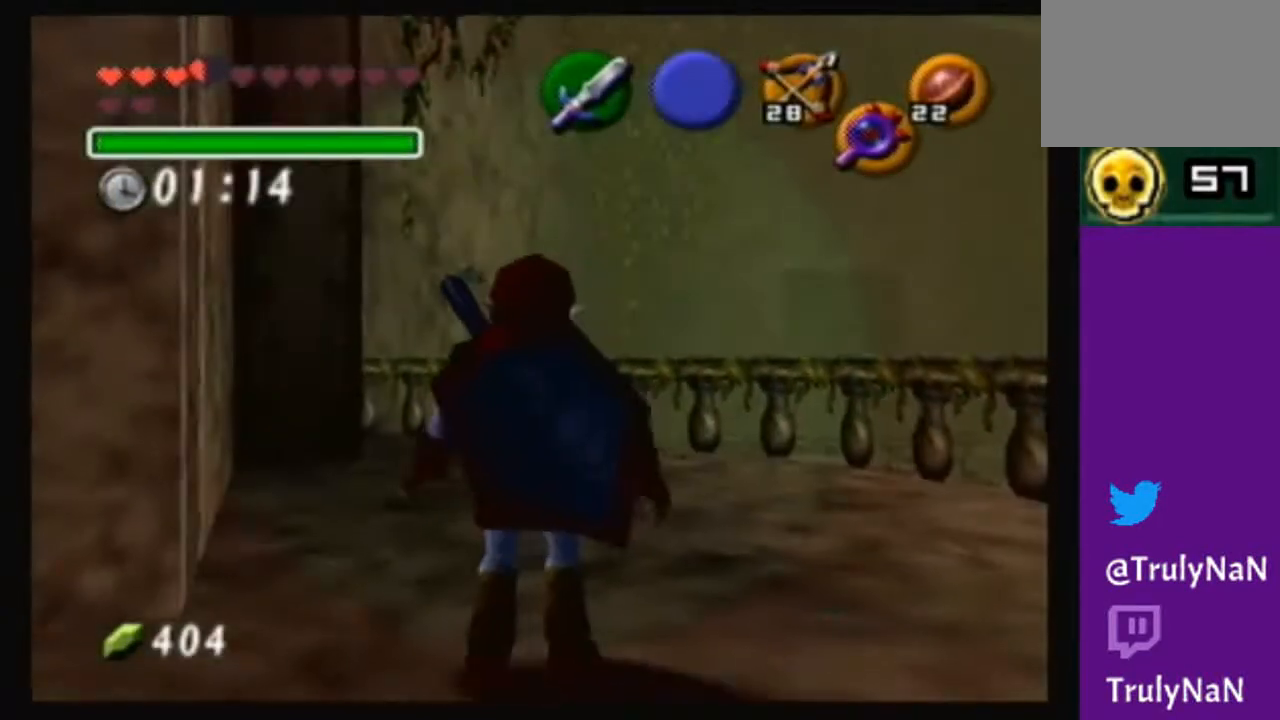
{"buttons": [], "left_stick": "down-right", "right_stick": "center", "events": [[100, "left_stick", "center"], [468, "left_stick", "down-right"]]}
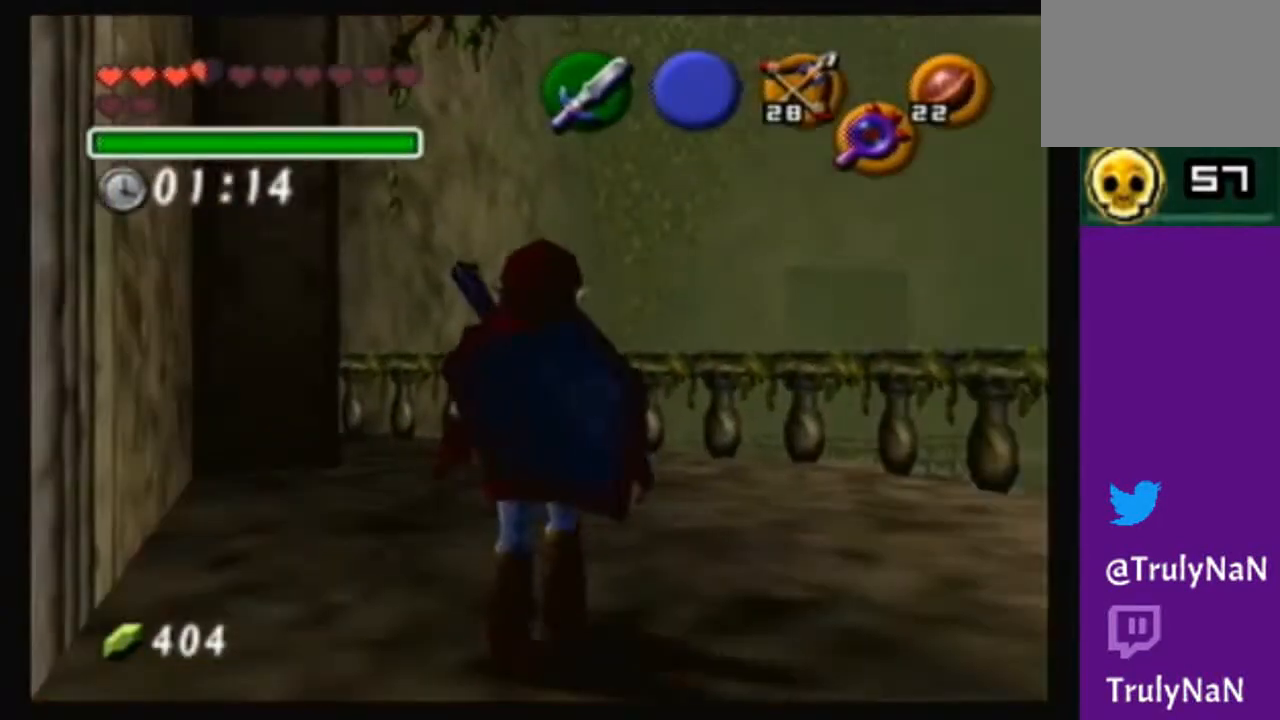
{"buttons": [], "left_stick": "center", "right_stick": "center", "events": [[133, "left_stick", "center"]]}
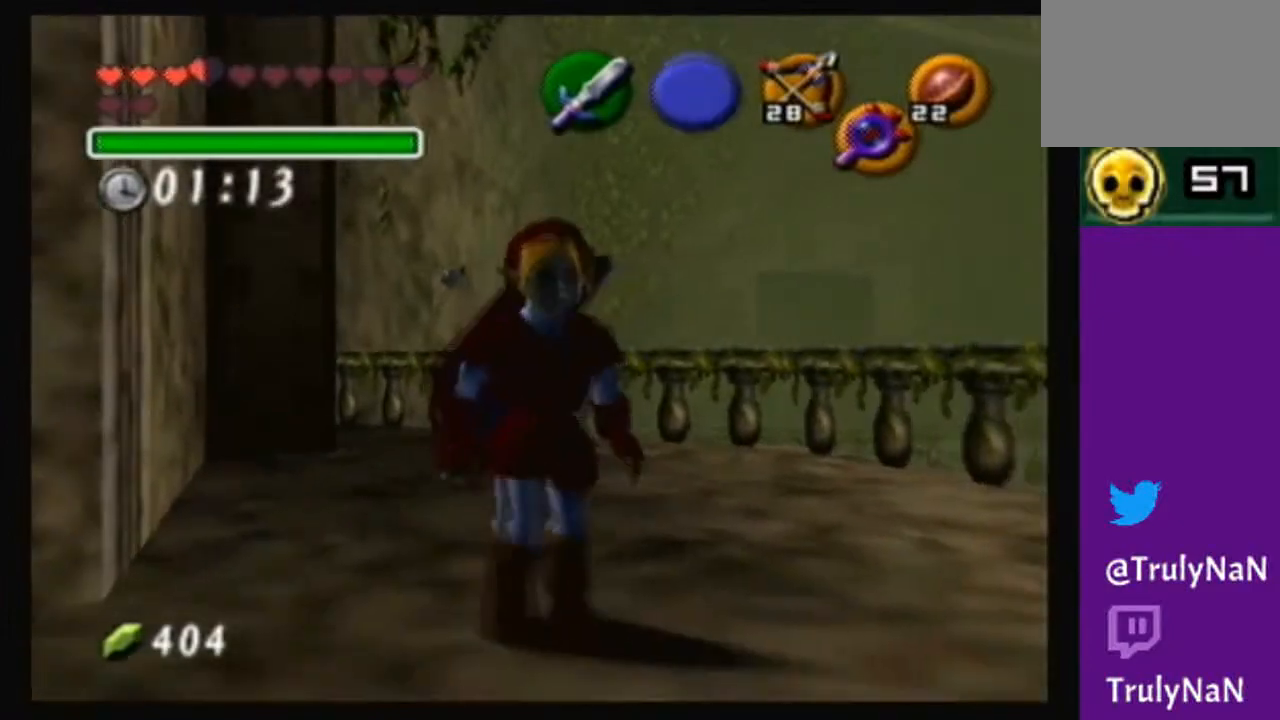
{"buttons": [], "left_stick": "up", "right_stick": "center", "events": [[301, "left_stick", "up"]]}
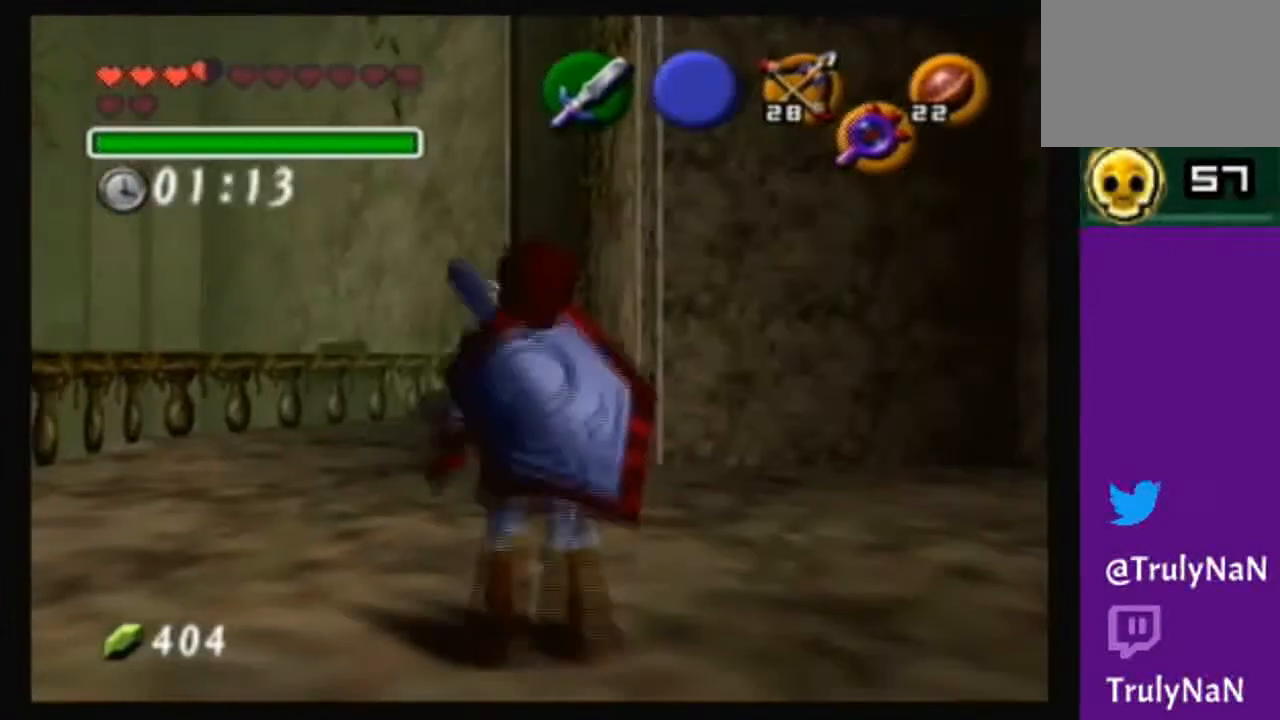
{"buttons": [], "left_stick": "up-left", "right_stick": "center", "events": [[133, "left_stick", "up-left"]]}
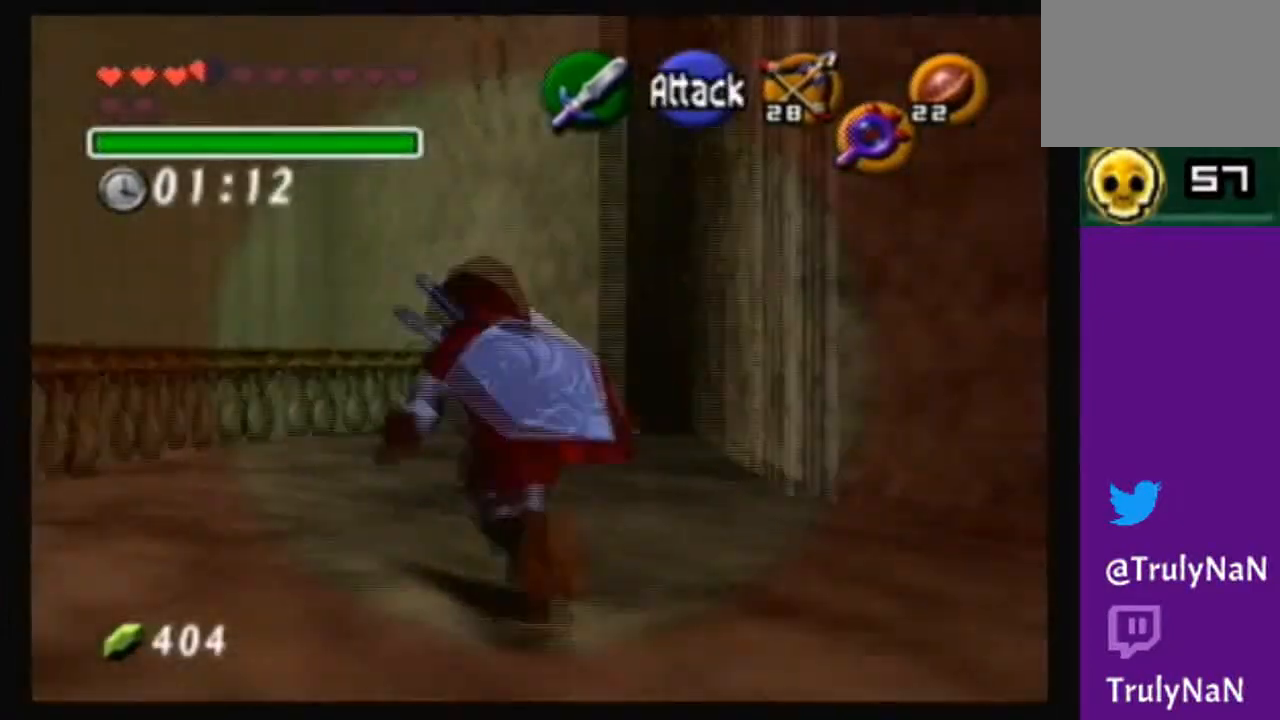
{"buttons": [], "left_stick": "up", "right_stick": "center", "events": [[267, "left_stick", "up"]]}
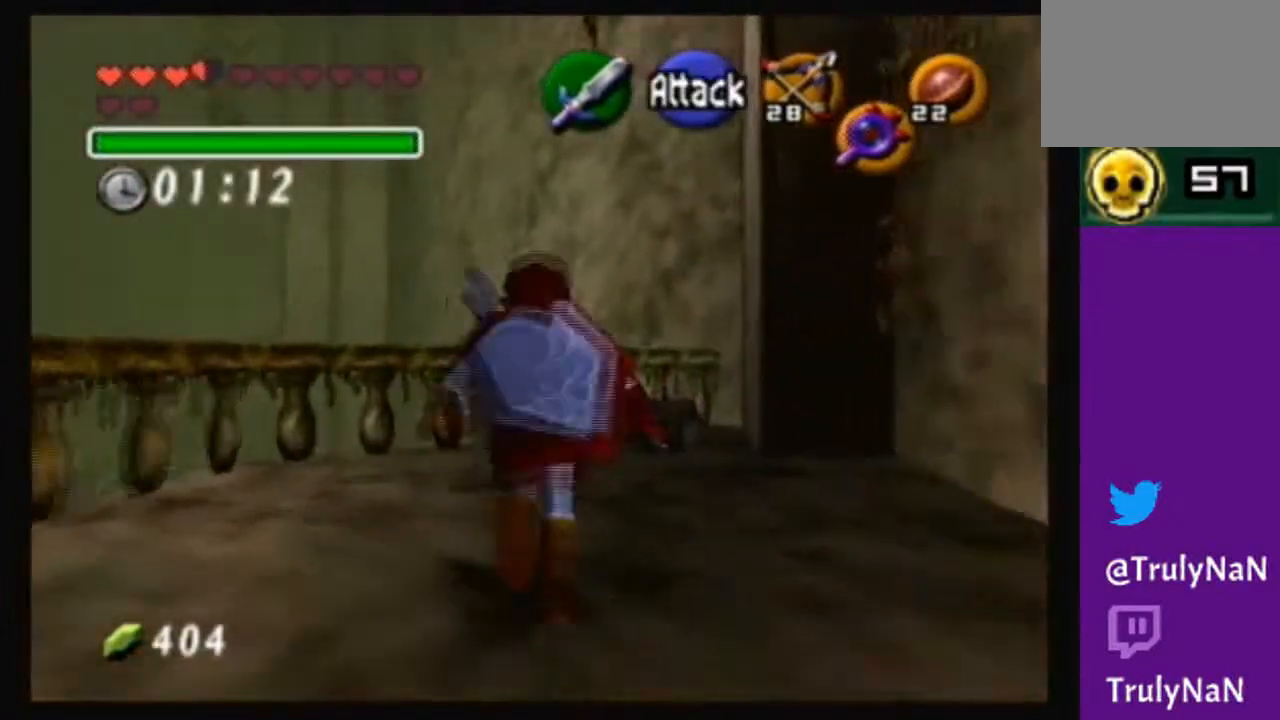
{"buttons": [], "left_stick": "up", "right_stick": "center", "events": [[33, "left_stick", "up-right"], [200, "left_stick", "up"]]}
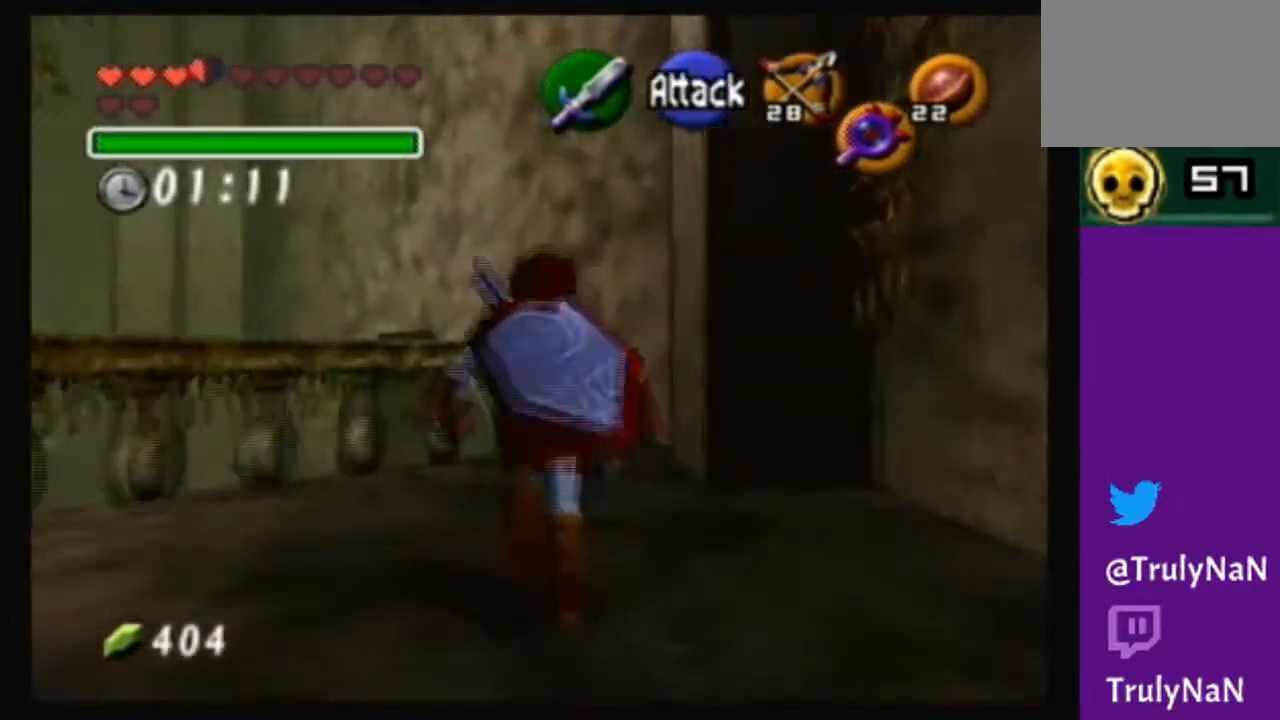
{"buttons": ["A"], "left_stick": "center", "right_stick": "center", "events": [[334, "A", "down"], [334, "left_stick", "center"], [401, "A", "up"], [468, "A", "down"]]}
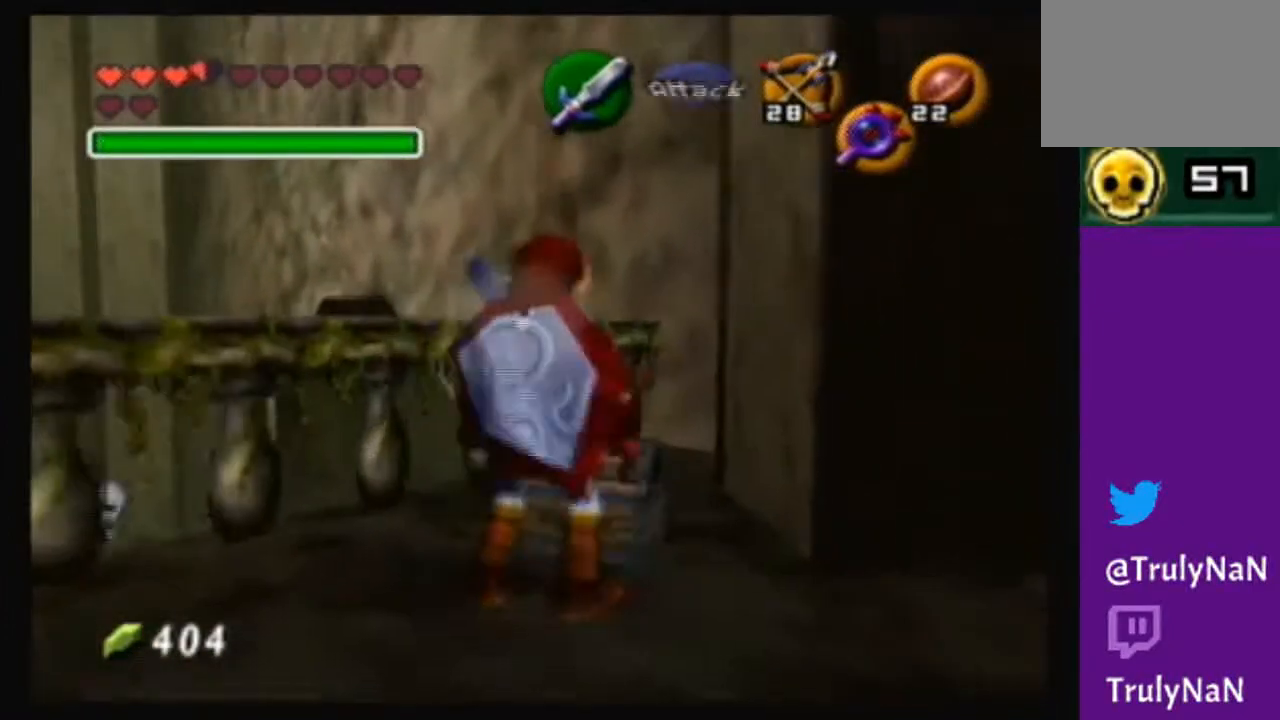
{"buttons": [], "left_stick": "center", "right_stick": "center", "events": [[100, "A", "up"]]}
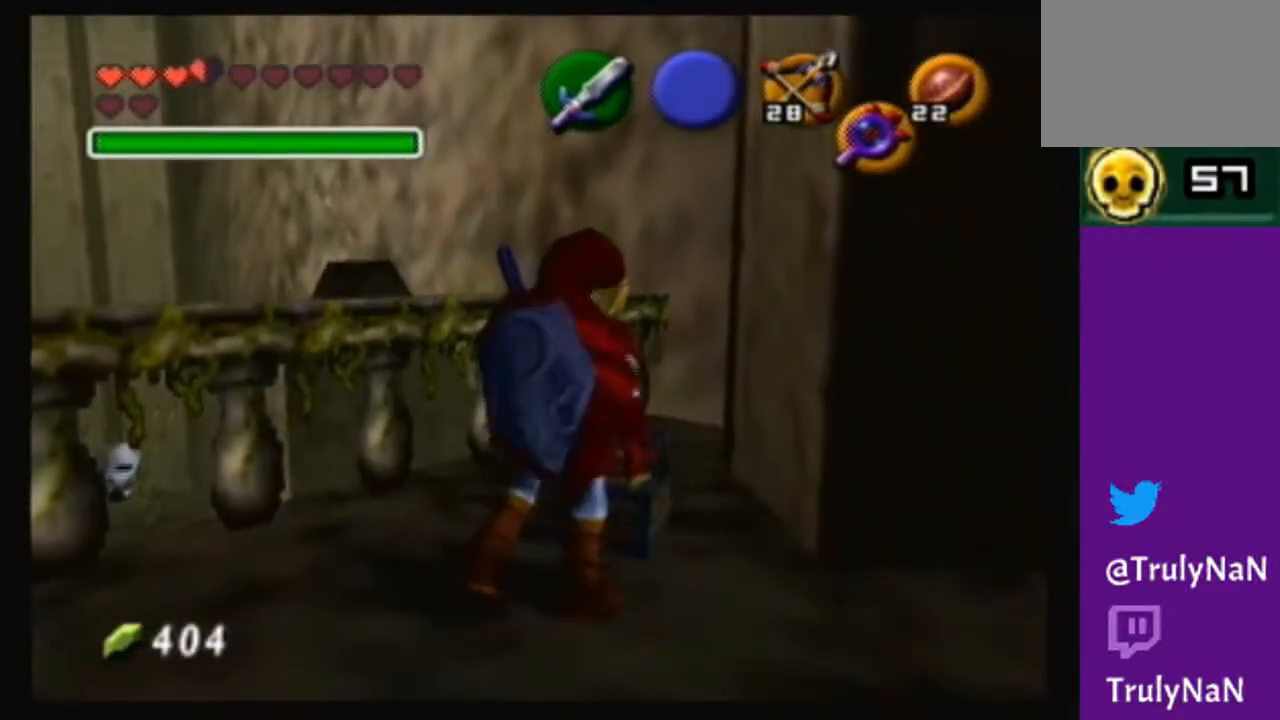
{"buttons": [], "left_stick": "center", "right_stick": "center", "events": []}
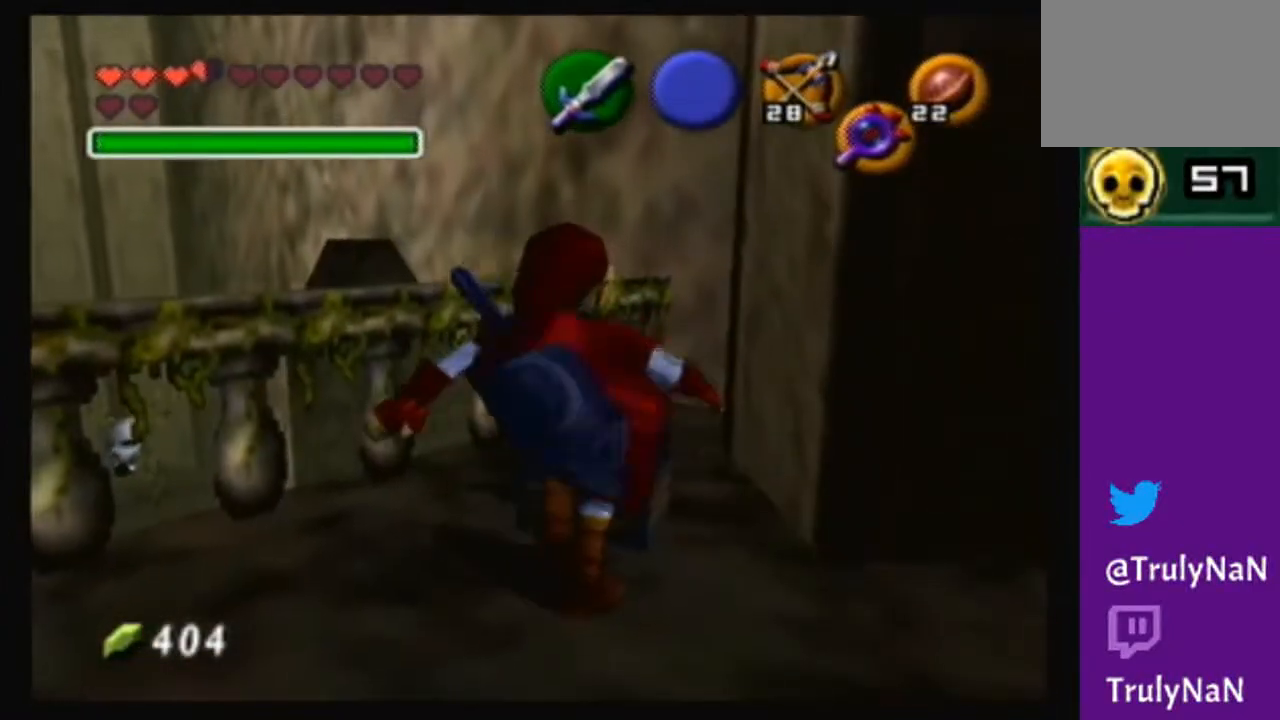
{"buttons": [], "left_stick": "center", "right_stick": "center", "events": []}
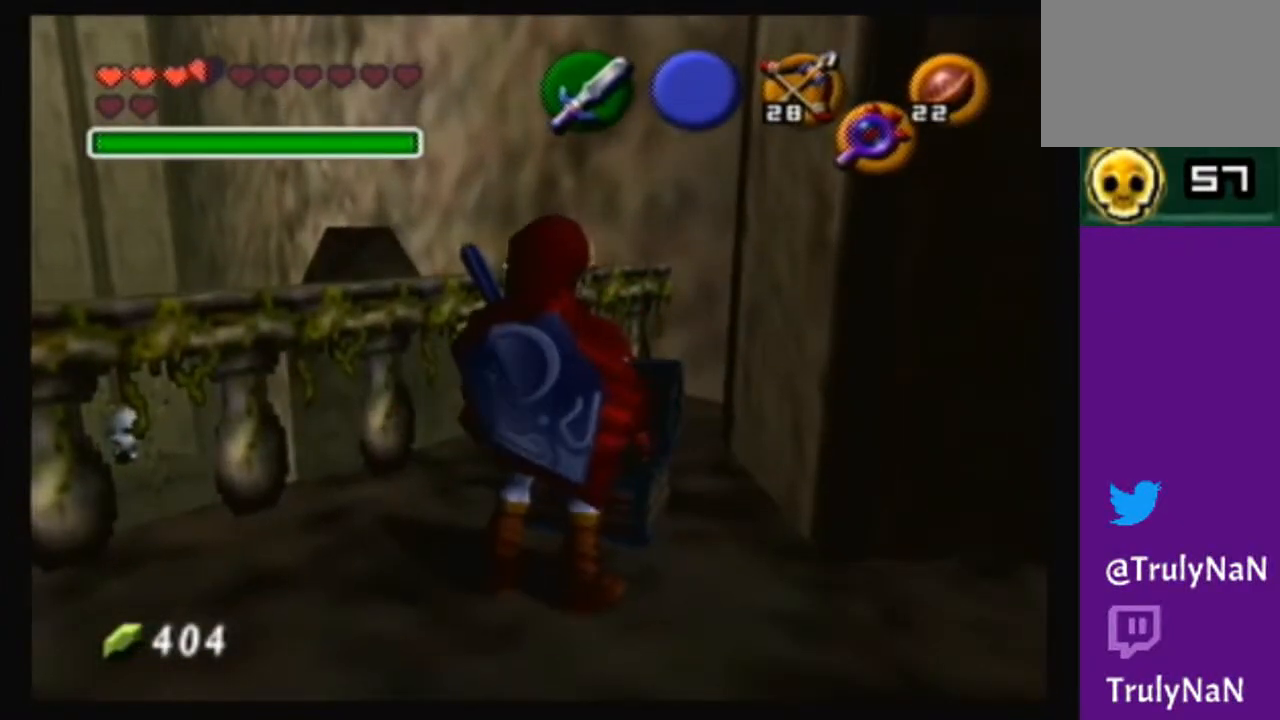
{"buttons": [], "left_stick": "center", "right_stick": "center", "events": []}
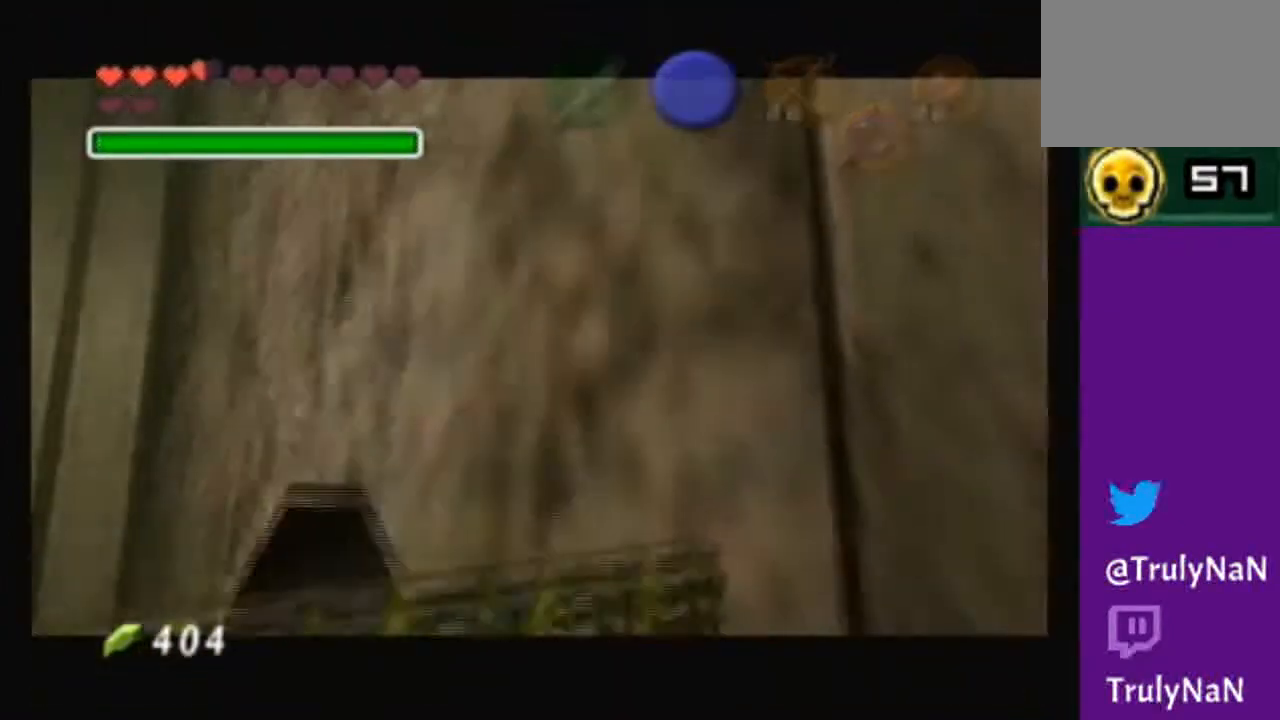
{"buttons": [], "left_stick": "center", "right_stick": "center", "events": []}
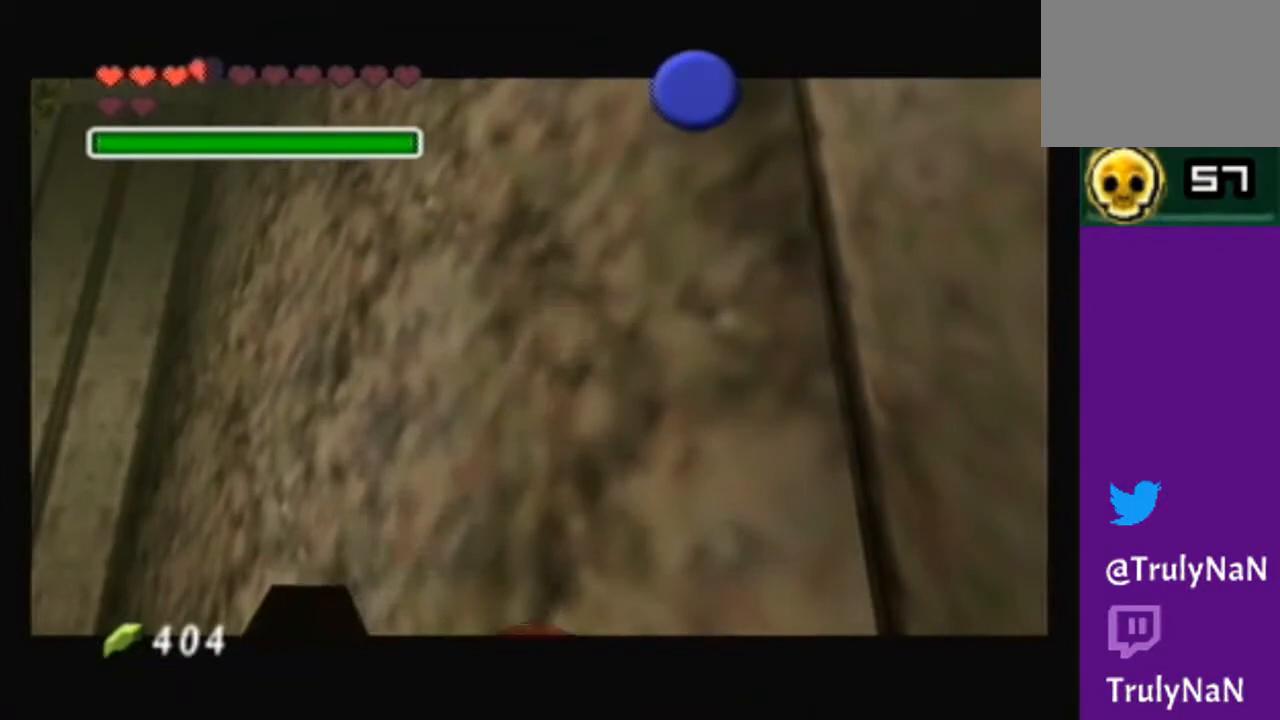
{"buttons": [], "left_stick": "center", "right_stick": "center", "events": []}
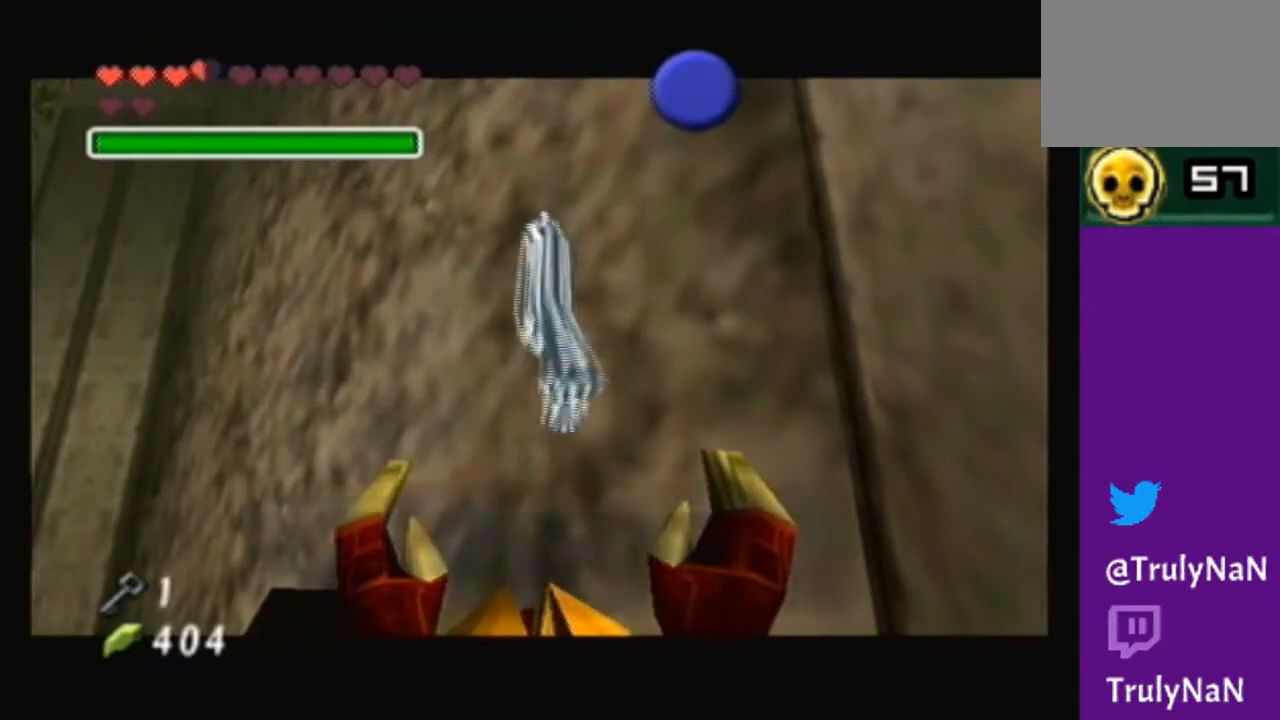
{"buttons": [], "left_stick": "center", "right_stick": "center", "events": [[300, "B", "down"], [500, "B", "up"]]}
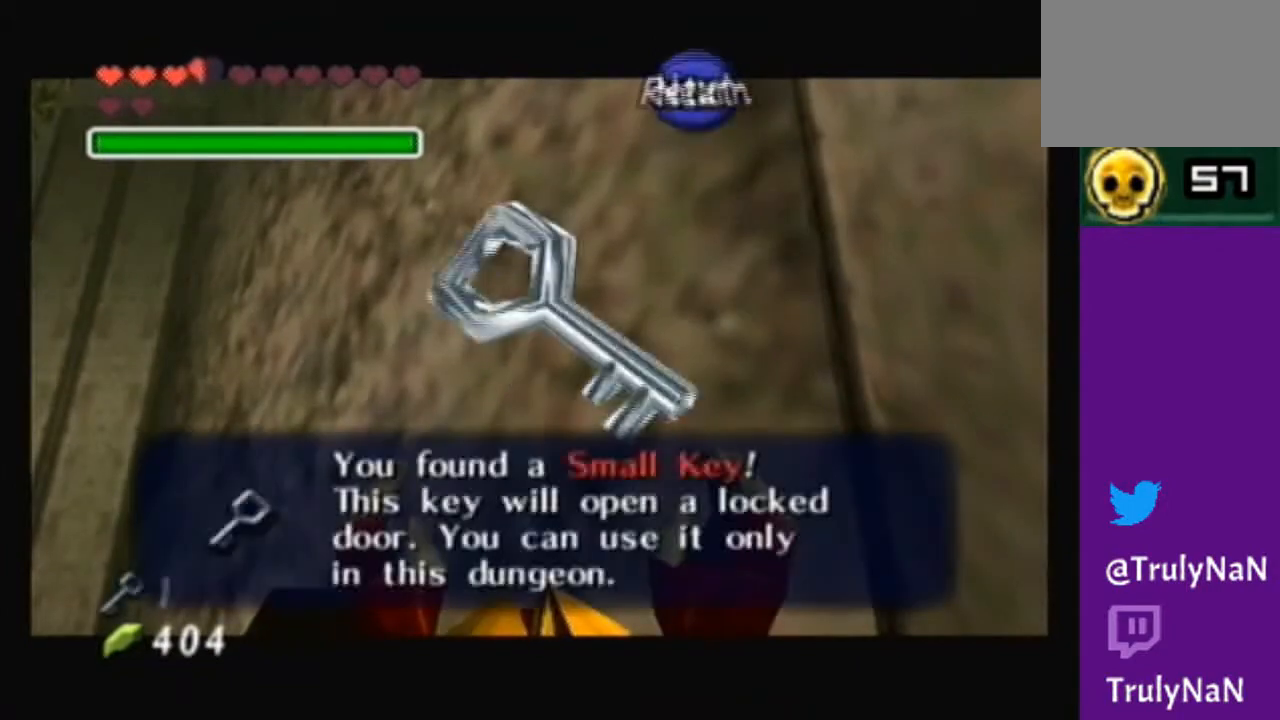
{"buttons": [], "left_stick": "center", "right_stick": "center", "events": [[167, "B", "down"], [301, "B", "up"]]}
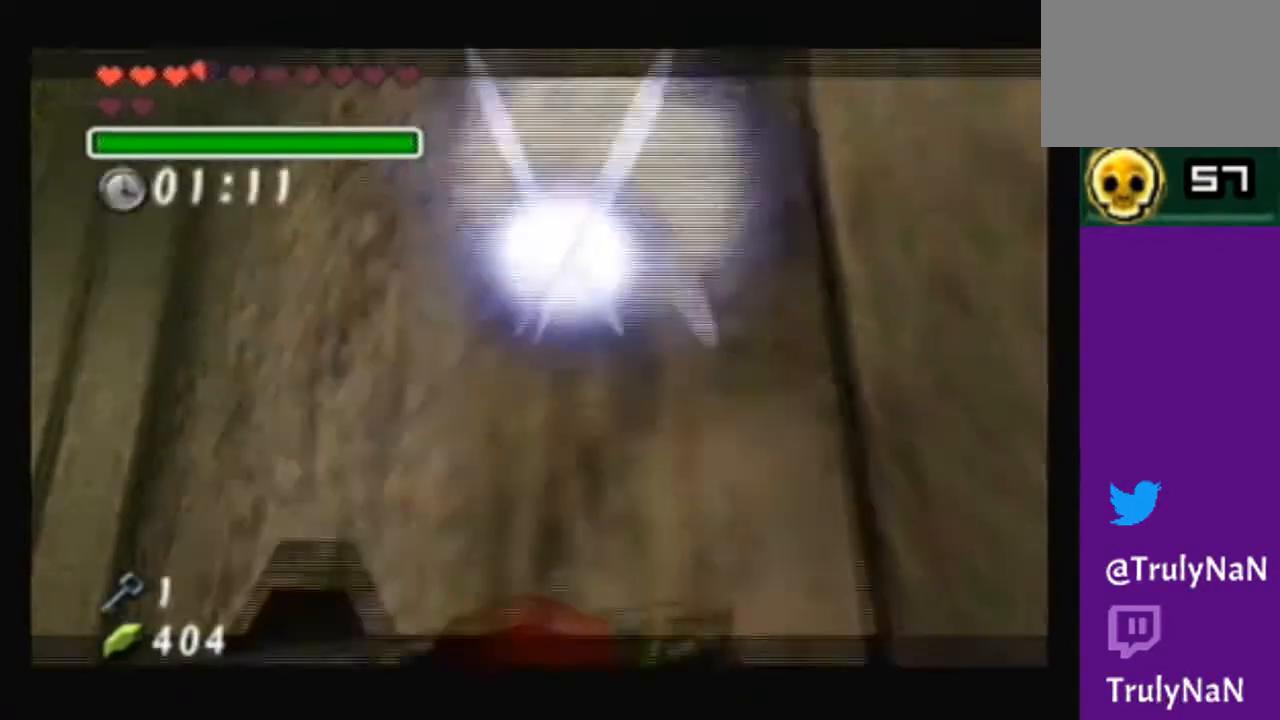
{"buttons": [], "left_stick": "center", "right_stick": "center", "events": [[33, "START", "down"], [233, "START", "up"]]}
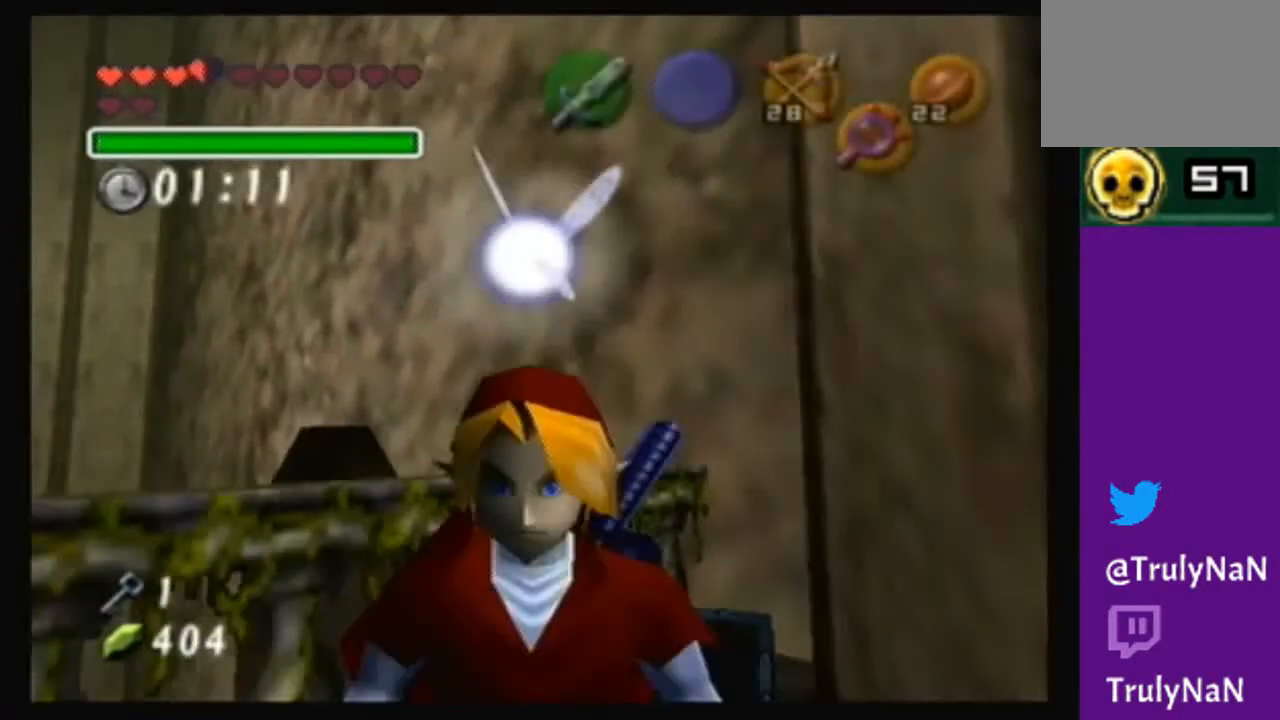
{"buttons": [], "left_stick": "center", "right_stick": "center", "events": []}
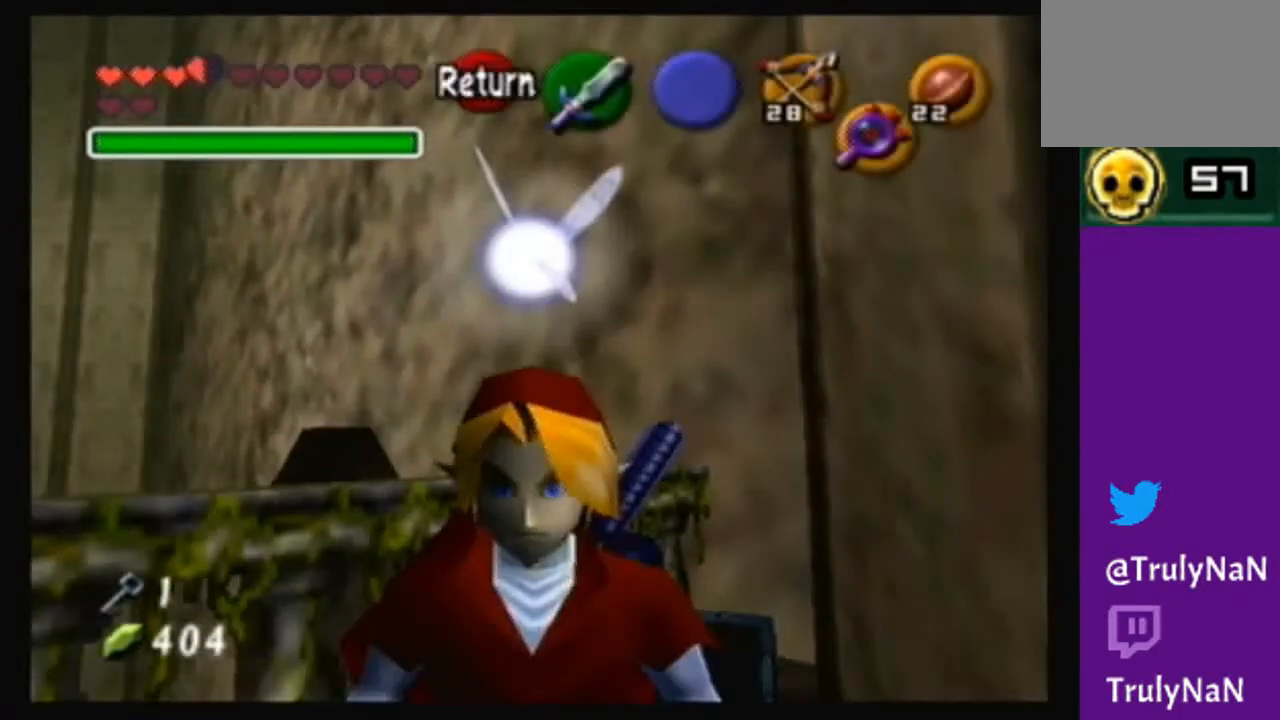
{"buttons": ["B"], "left_stick": "center", "right_stick": "center", "events": [[467, "B", "down"]]}
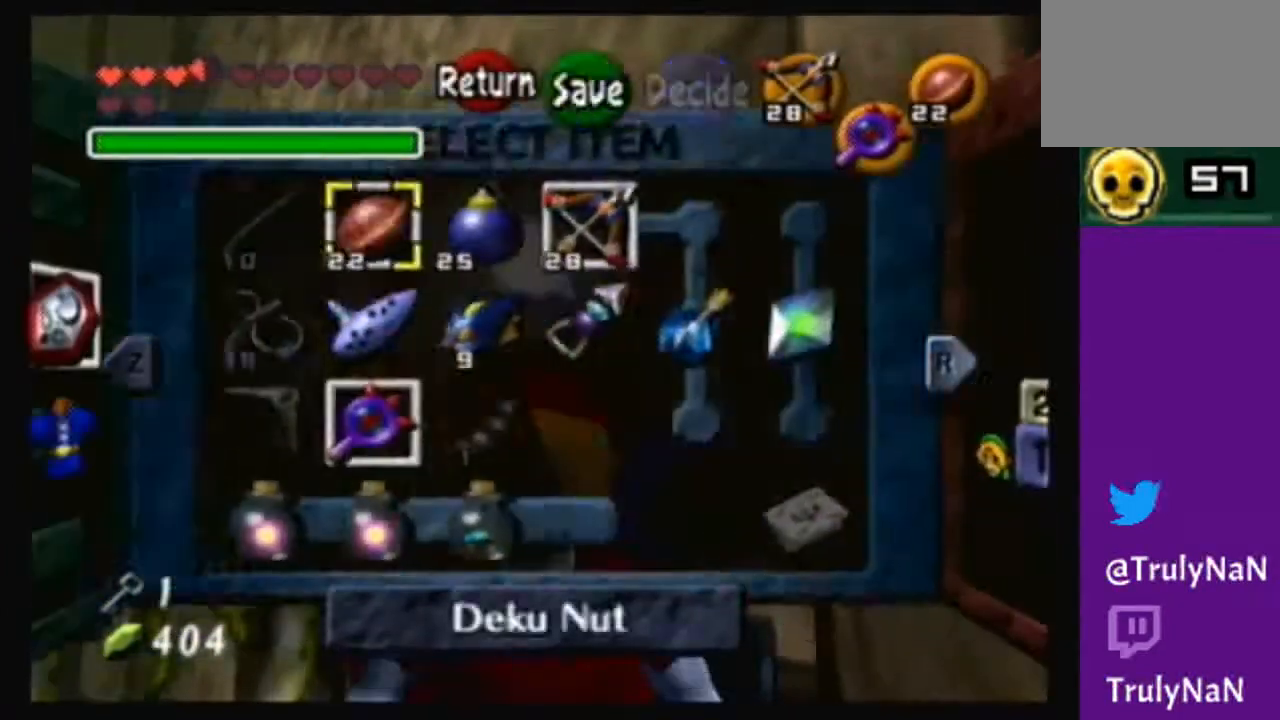
{"buttons": ["A"], "left_stick": "center", "right_stick": "center", "events": [[267, "B", "up"], [301, "A", "down"], [434, "A", "up"], [501, "A", "down"]]}
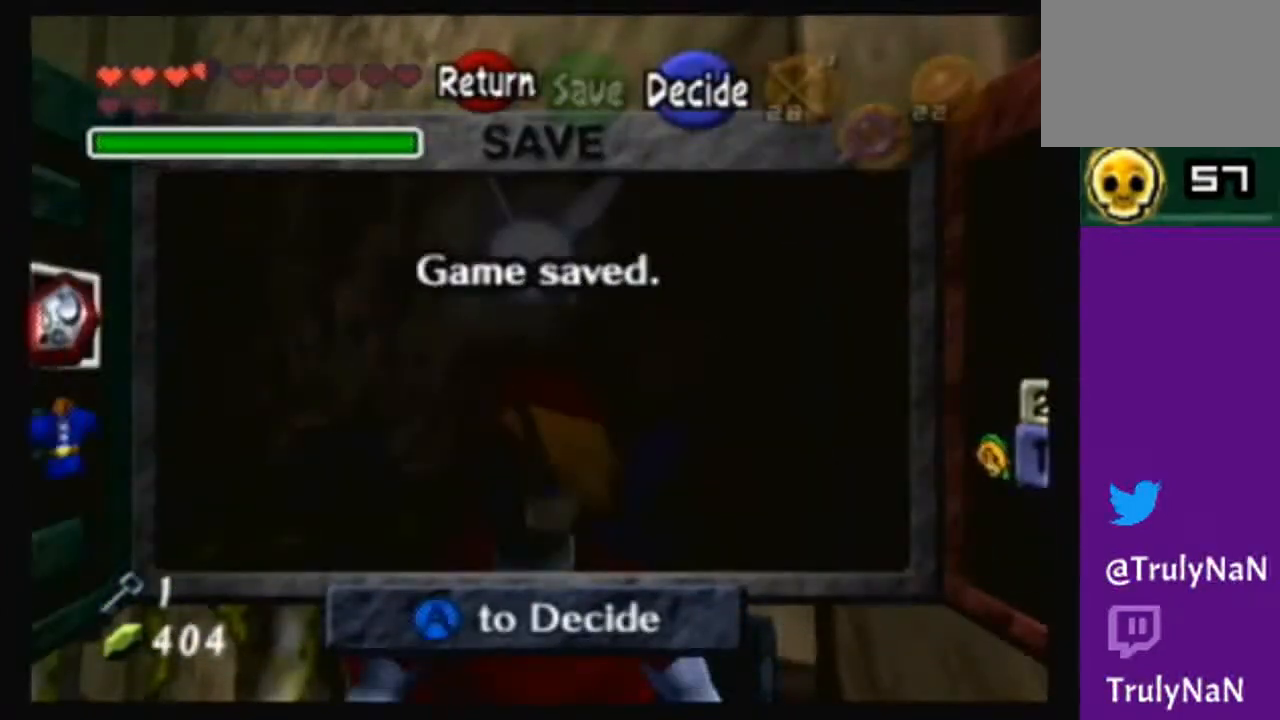
{"buttons": [], "left_stick": "left", "right_stick": "center", "events": [[133, "A", "up"], [167, "A", "down"], [300, "A", "up"], [434, "left_stick", "left"]]}
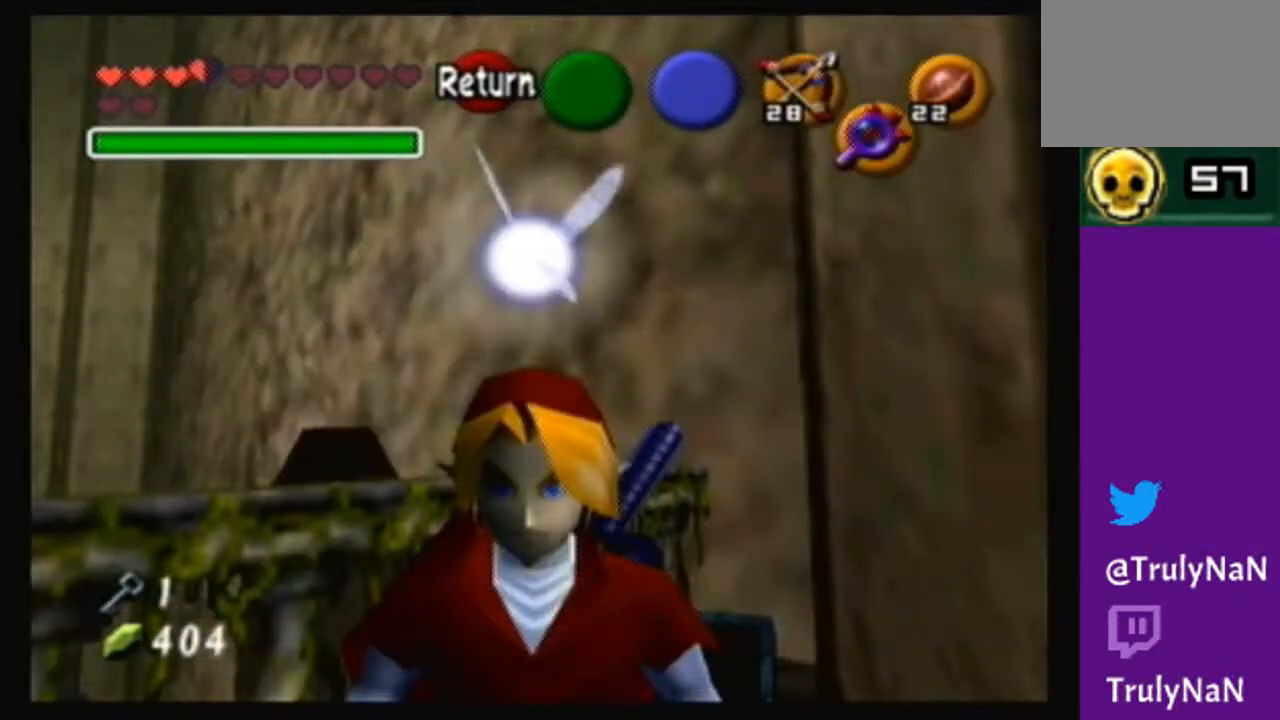
{"buttons": [], "left_stick": "up-left", "right_stick": "center", "events": [[301, "left_stick", "up-left"]]}
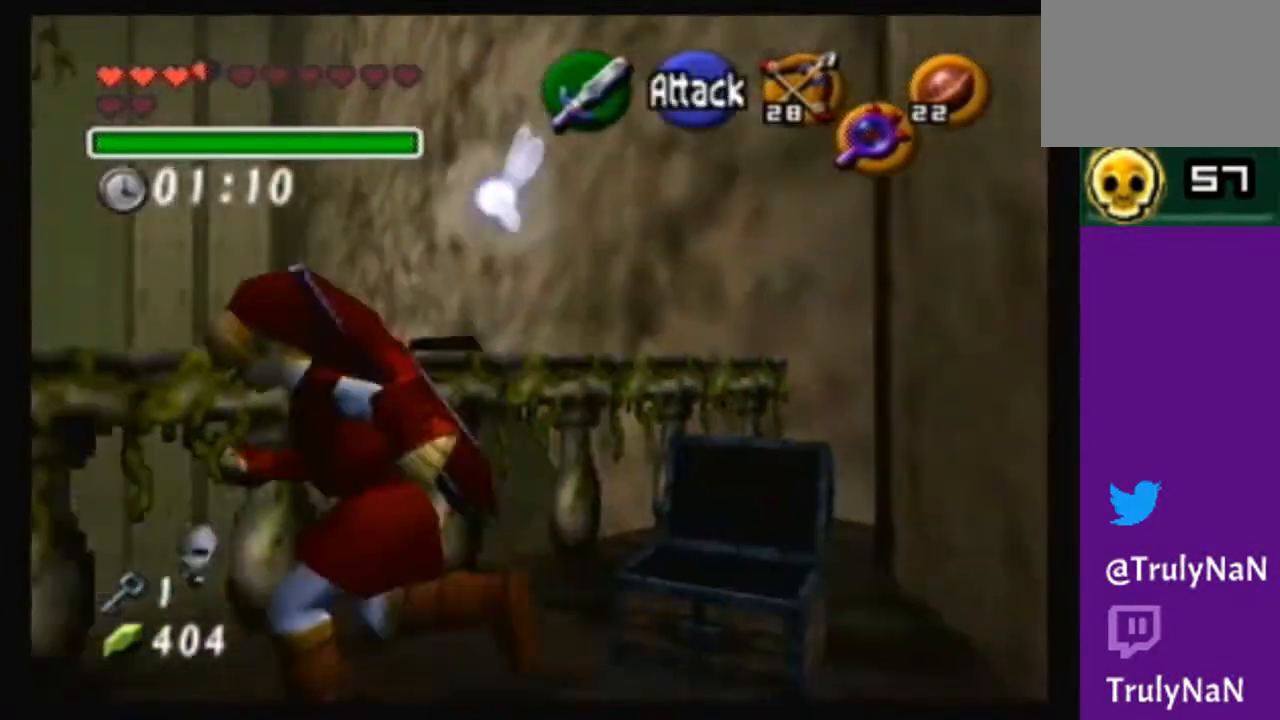
{"buttons": [], "left_stick": "center", "right_stick": "center", "events": [[167, "left_stick", "center"]]}
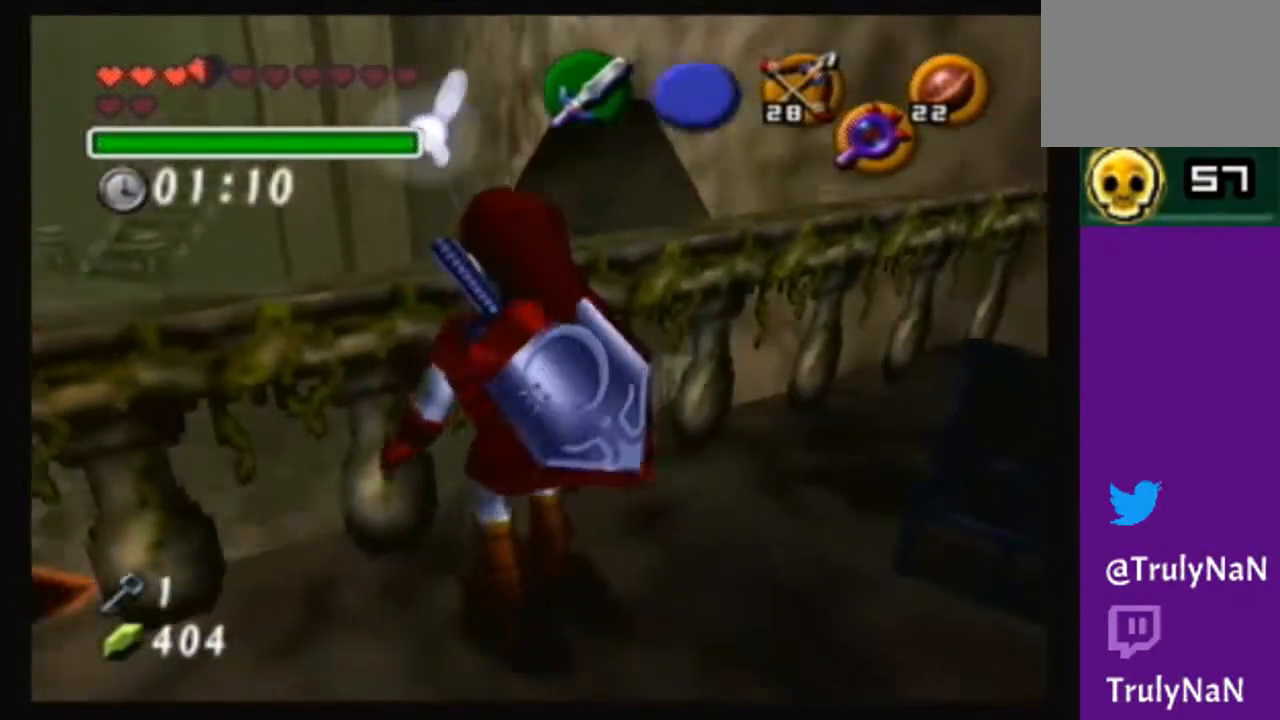
{"buttons": [], "left_stick": "up-left", "right_stick": "center", "events": [[201, "left_stick", "up-left"]]}
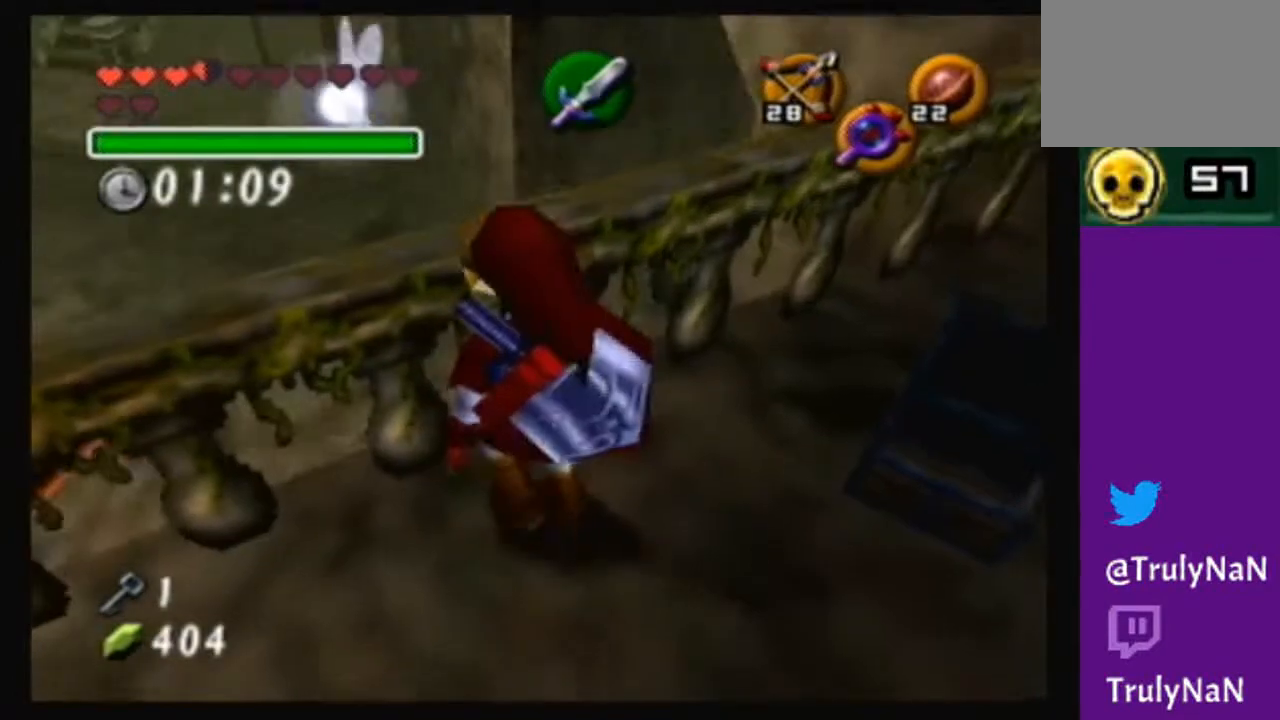
{"buttons": [], "left_stick": "up-left", "right_stick": "center", "events": []}